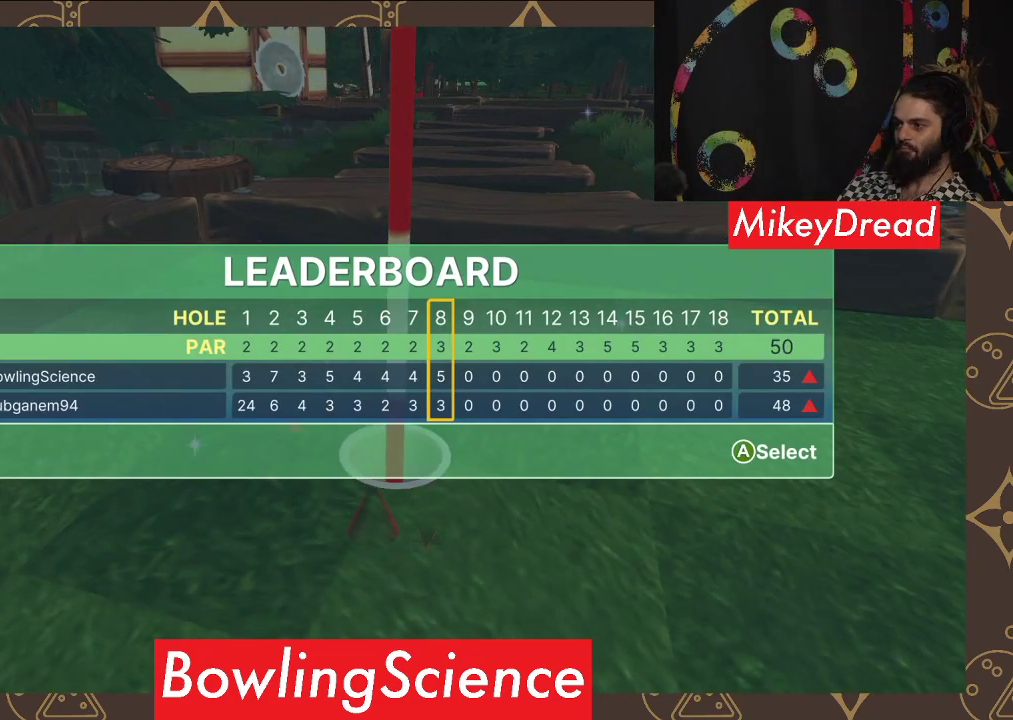
Gameplay with a controller (Xbox layout); each line is a JSON object with the inputs held at the frame after it. "events" lists button and stick changes between this image and that frame as [ms after this image, input, new state], when the widget could be followed in between.
{"buttons": [], "left_stick": "center", "right_stick": "center", "events": [[283, "A", "down"], [433, "A", "up"]]}
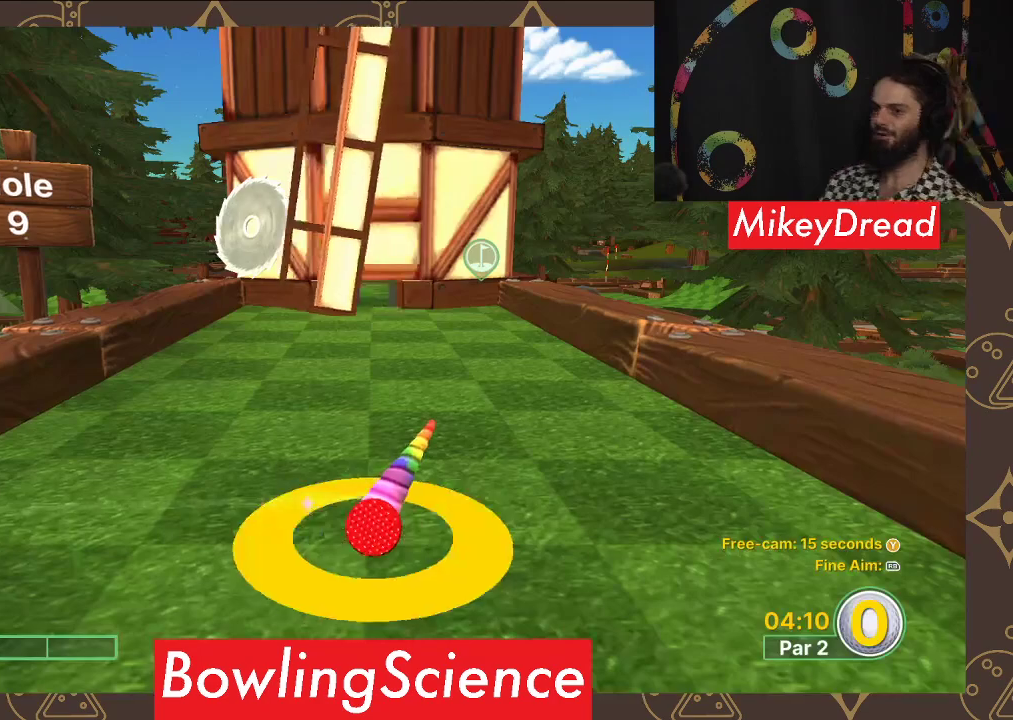
{"buttons": [], "left_stick": "center", "right_stick": "center", "events": []}
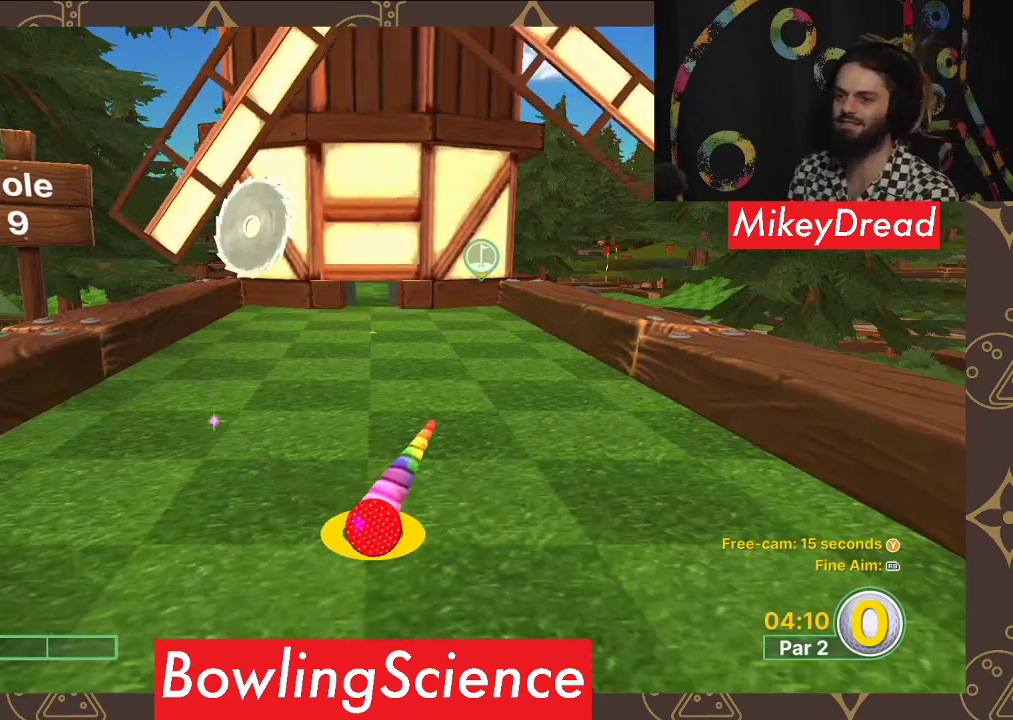
{"buttons": [], "left_stick": "up", "right_stick": "center", "events": [[367, "left_stick", "up"]]}
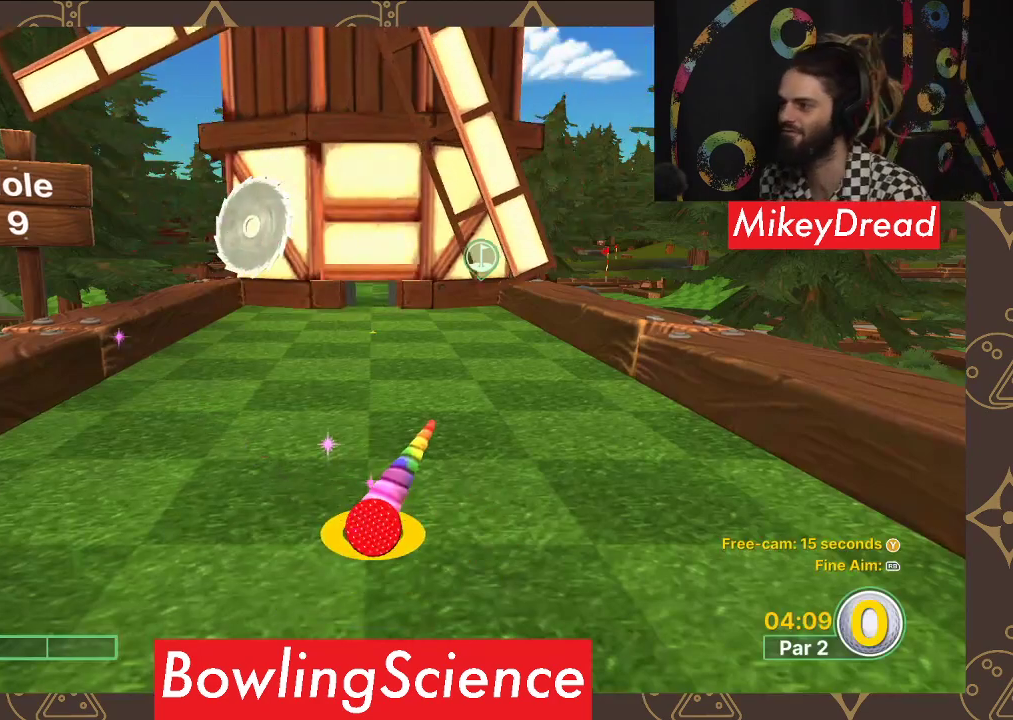
{"buttons": [], "left_stick": "up", "right_stick": "center", "events": []}
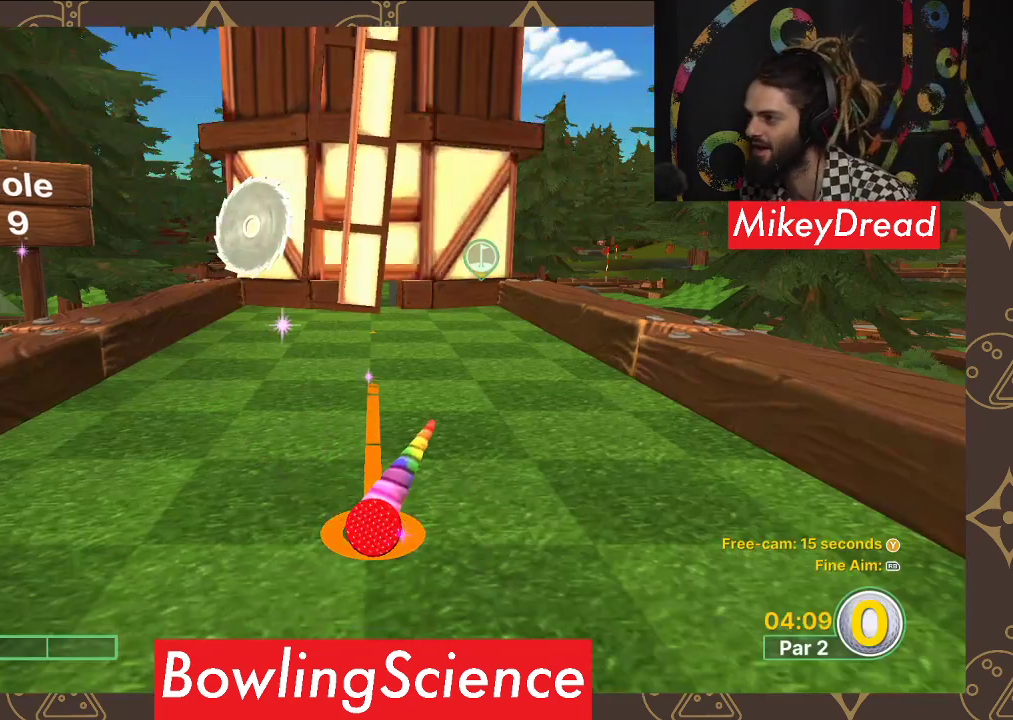
{"buttons": [], "left_stick": "center", "right_stick": "center", "events": [[167, "left_stick", "center"], [233, "A", "down"], [400, "A", "up"]]}
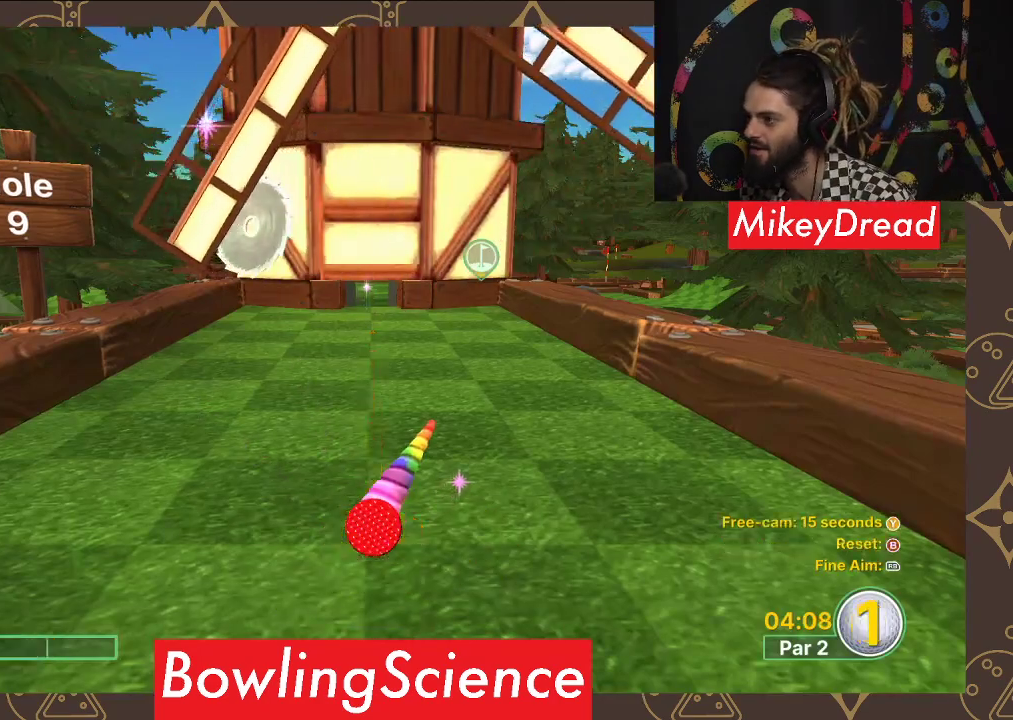
{"buttons": [], "left_stick": "center", "right_stick": "center", "events": []}
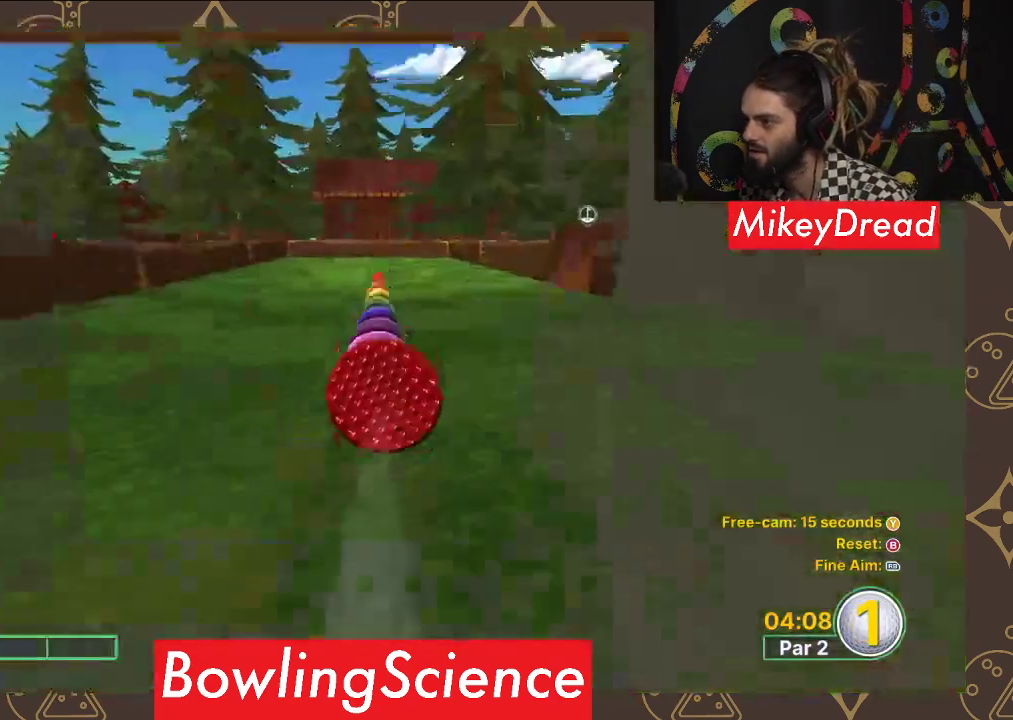
{"buttons": [], "left_stick": "center", "right_stick": "center", "events": []}
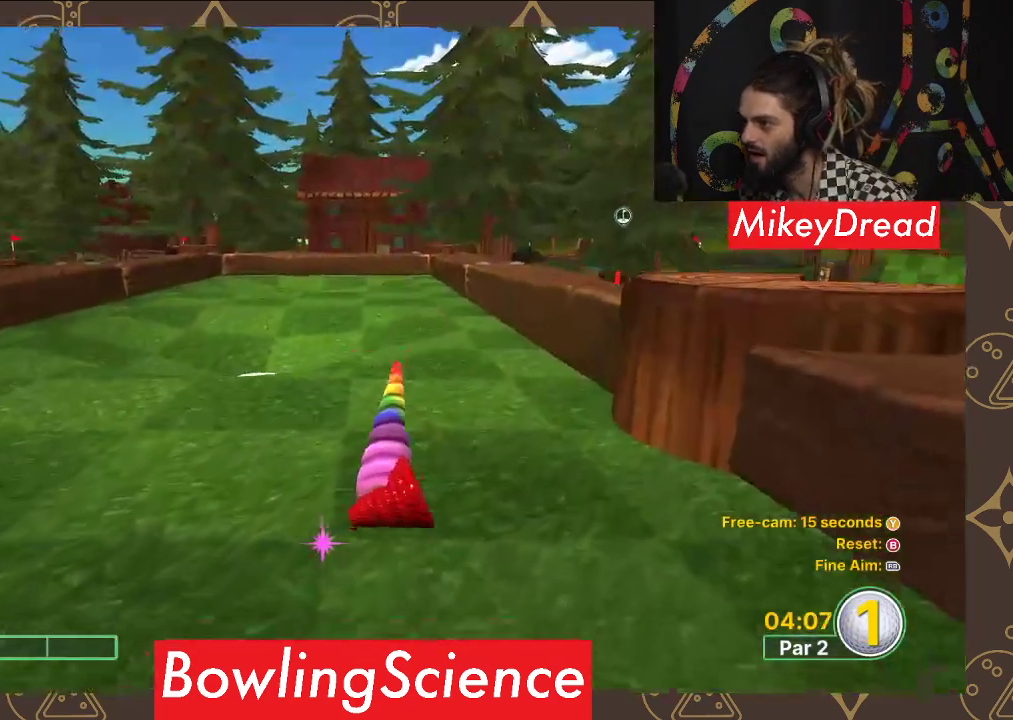
{"buttons": [], "left_stick": "center", "right_stick": "center", "events": []}
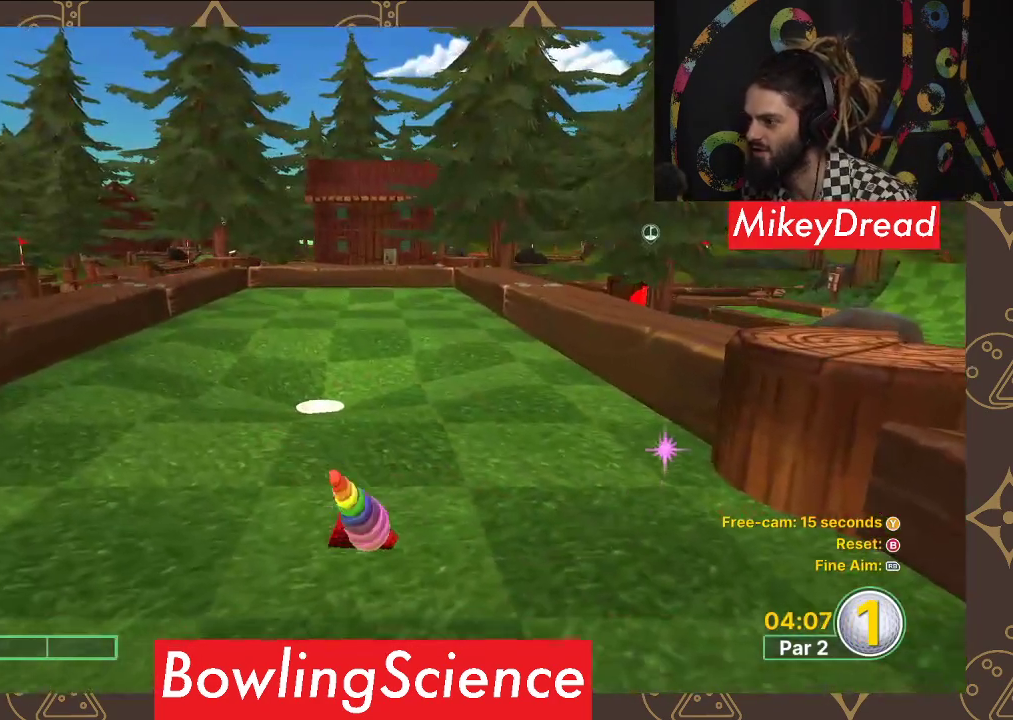
{"buttons": [], "left_stick": "center", "right_stick": "center", "events": []}
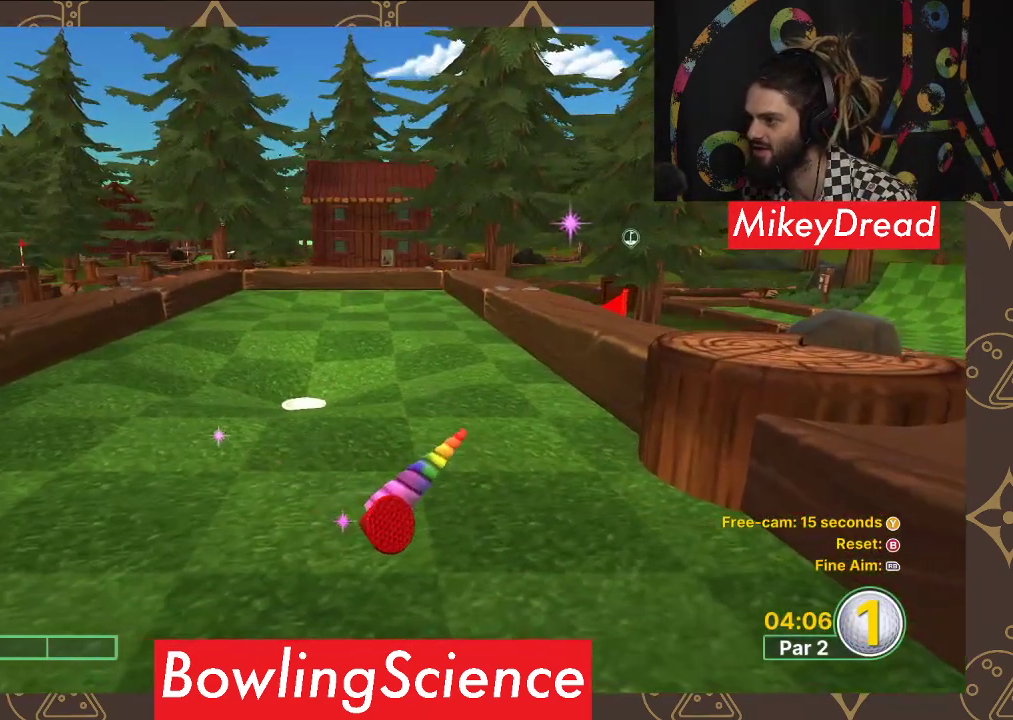
{"buttons": [], "left_stick": "center", "right_stick": "center", "events": [[300, "right_stick", "down-right"], [450, "right_stick", "center"]]}
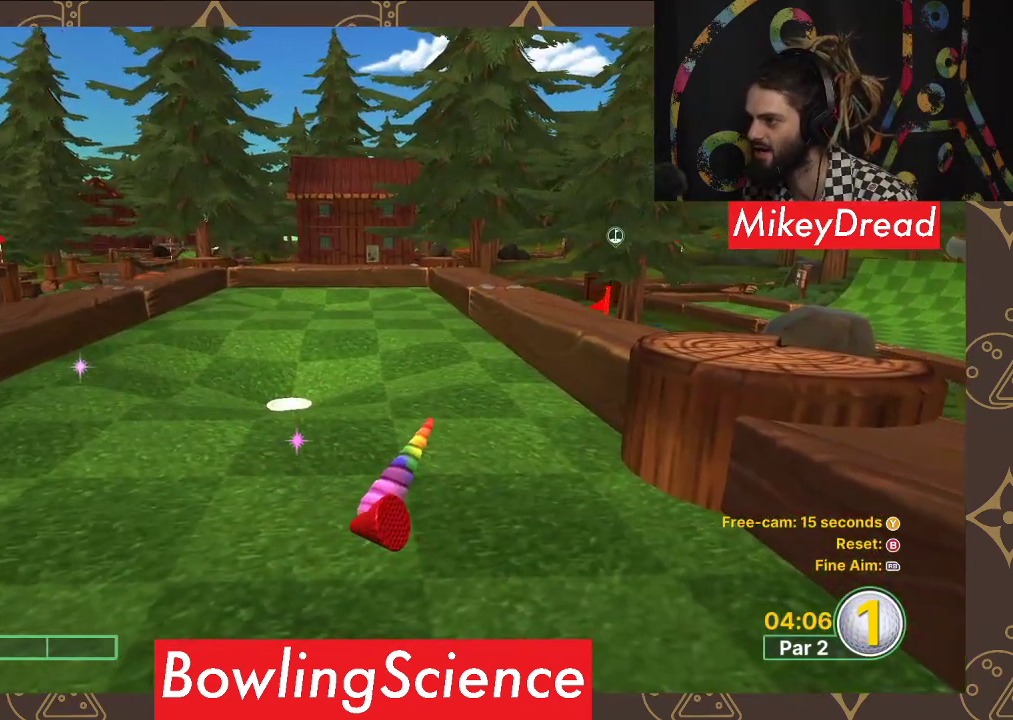
{"buttons": [], "left_stick": "up", "right_stick": "center", "events": [[217, "left_stick", "up"]]}
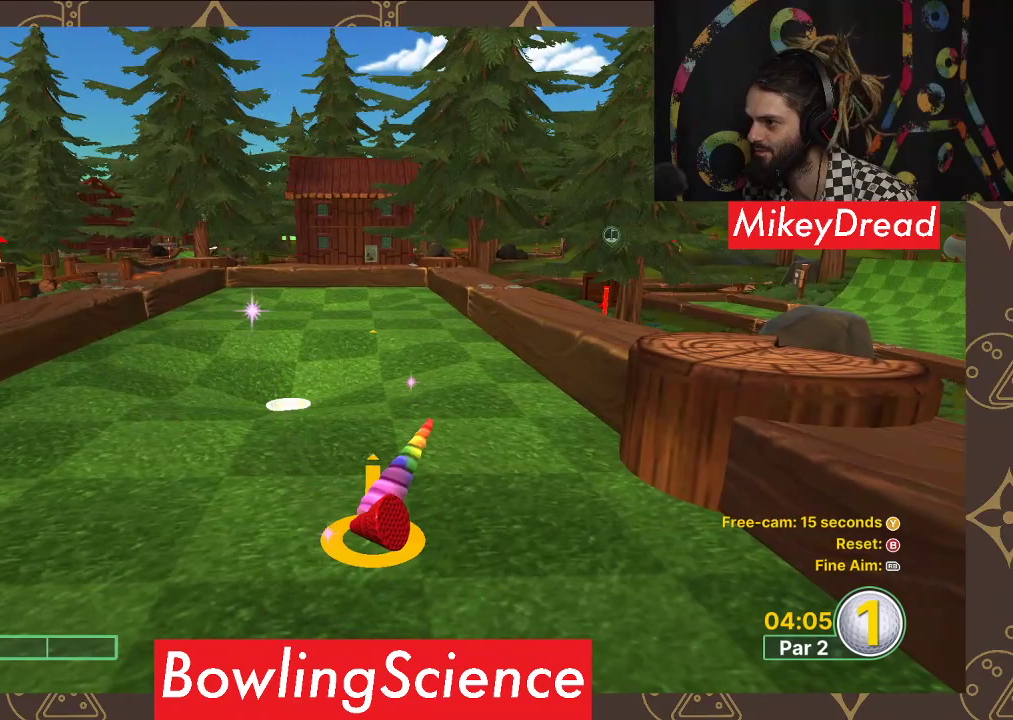
{"buttons": [], "left_stick": "center", "right_stick": "center", "events": [[117, "left_stick", "center"], [183, "A", "down"], [383, "A", "up"]]}
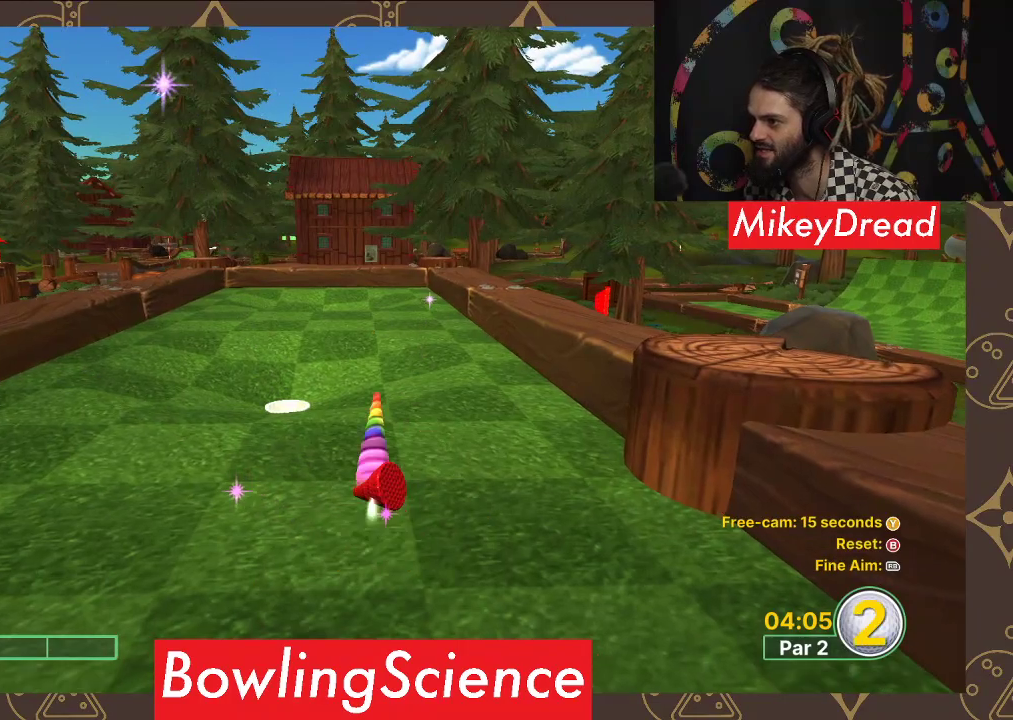
{"buttons": [], "left_stick": "center", "right_stick": "center", "events": []}
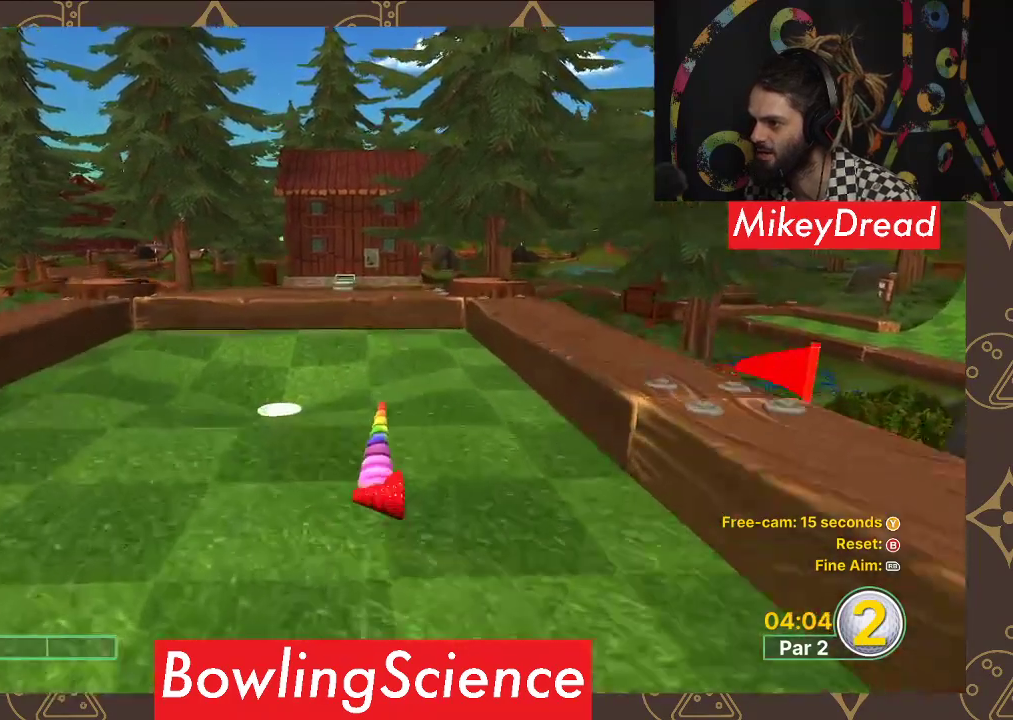
{"buttons": [], "left_stick": "center", "right_stick": "center", "events": []}
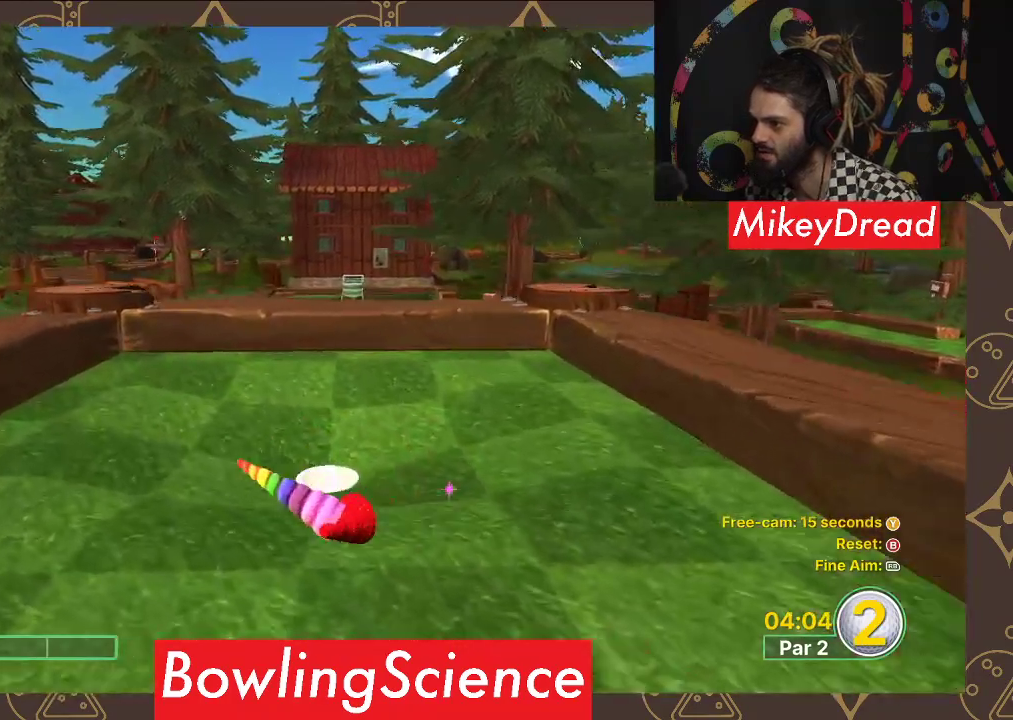
{"buttons": [], "left_stick": "center", "right_stick": "center", "events": []}
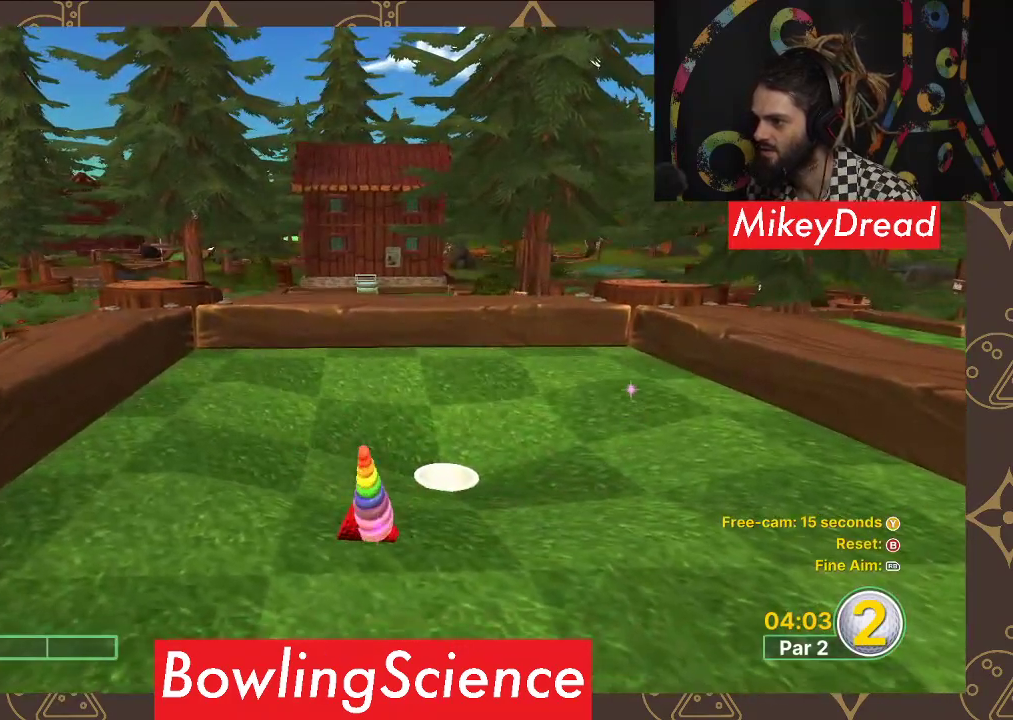
{"buttons": [], "left_stick": "center", "right_stick": "center", "events": []}
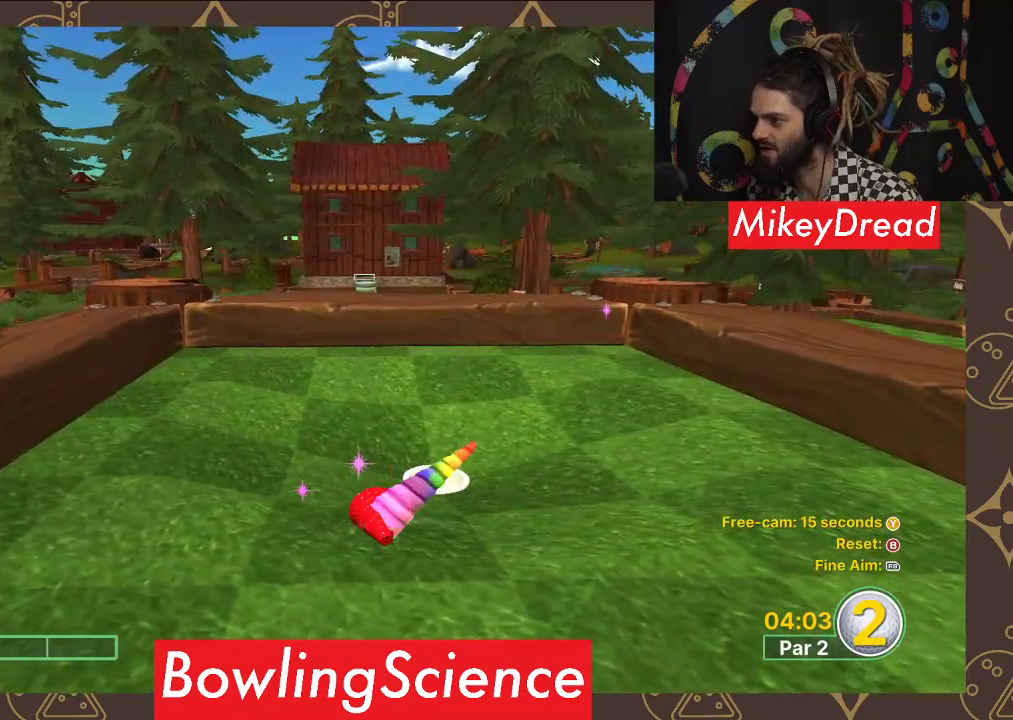
{"buttons": [], "left_stick": "center", "right_stick": "right", "events": [[500, "right_stick", "right"]]}
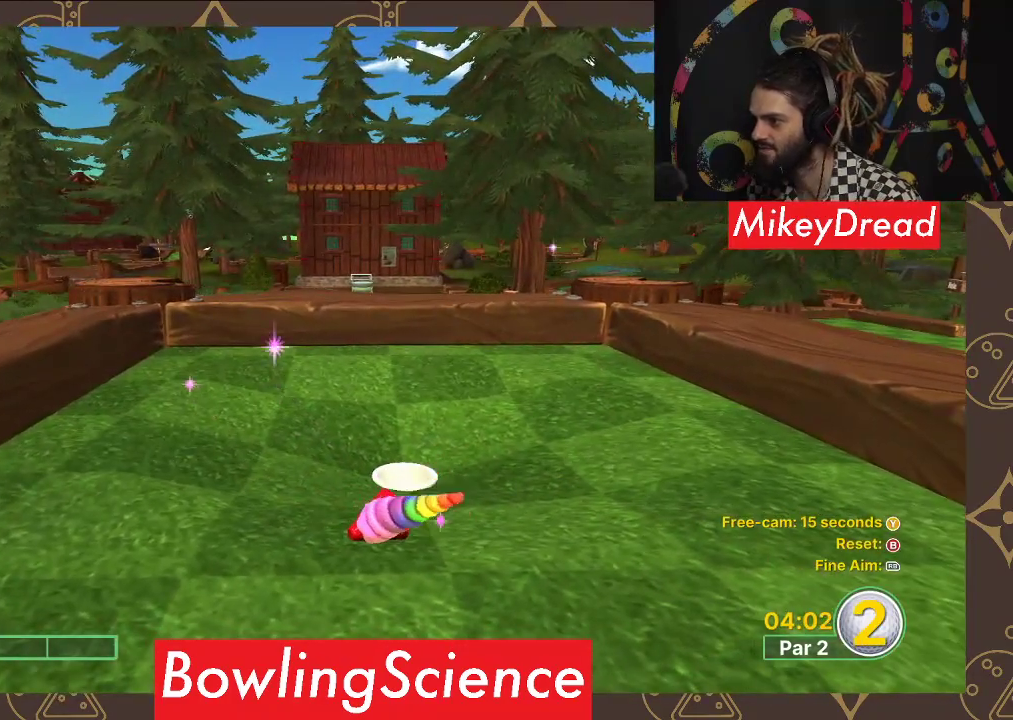
{"buttons": [], "left_stick": "center", "right_stick": "down", "events": [[50, "right_stick", "down-right"], [167, "right_stick", "center"], [383, "right_stick", "down"]]}
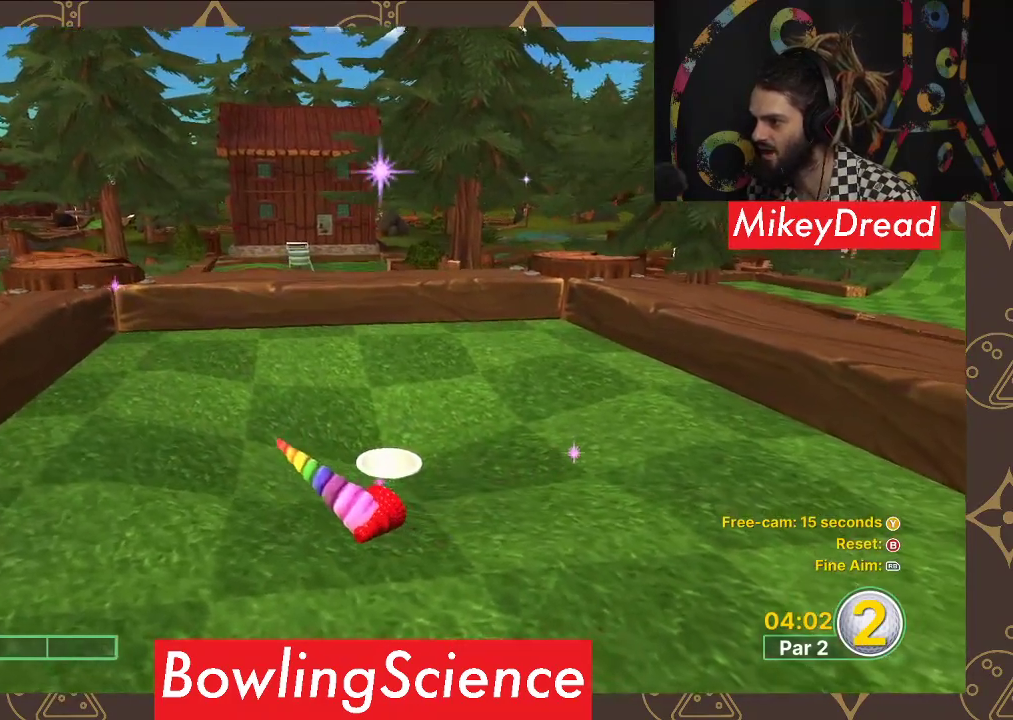
{"buttons": [], "left_stick": "center", "right_stick": "center", "events": [[83, "right_stick", "center"], [300, "right_stick", "down"], [400, "right_stick", "center"]]}
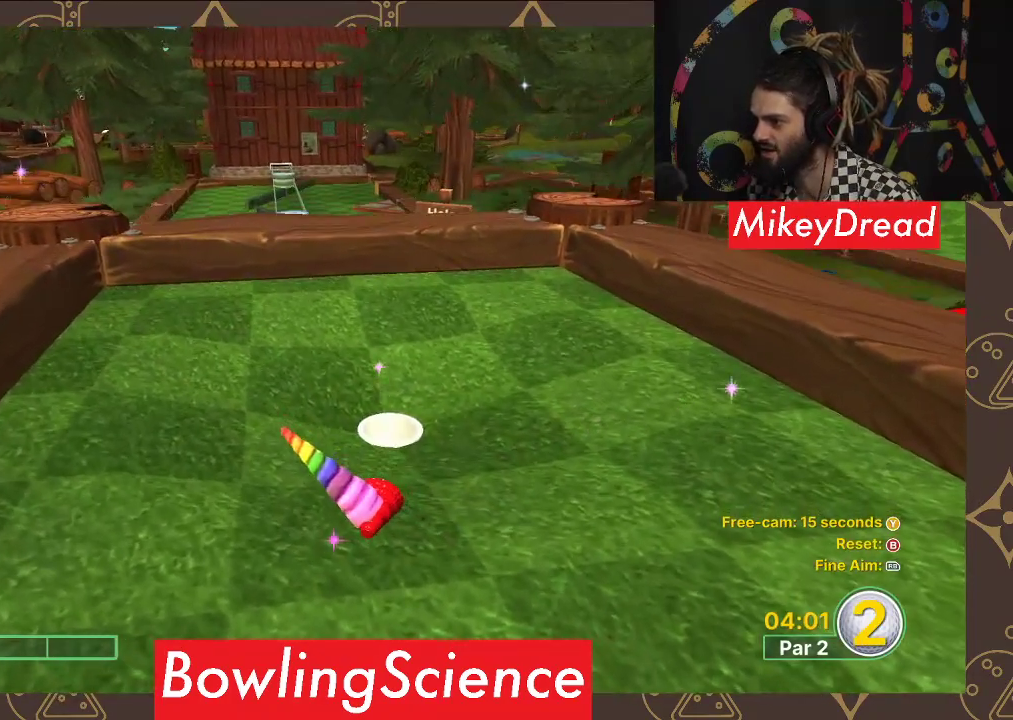
{"buttons": [], "left_stick": "center", "right_stick": "center", "events": [[333, "right_stick", "down"], [450, "right_stick", "center"]]}
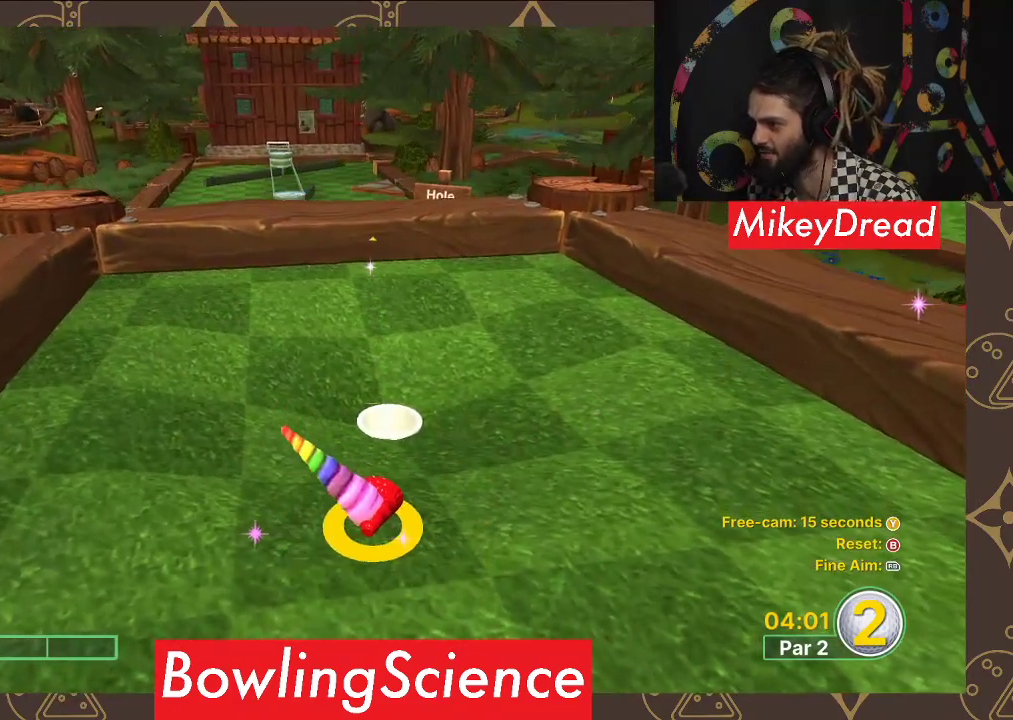
{"buttons": [], "left_stick": "center", "right_stick": "center", "events": [[200, "right_stick", "down"], [333, "right_stick", "center"]]}
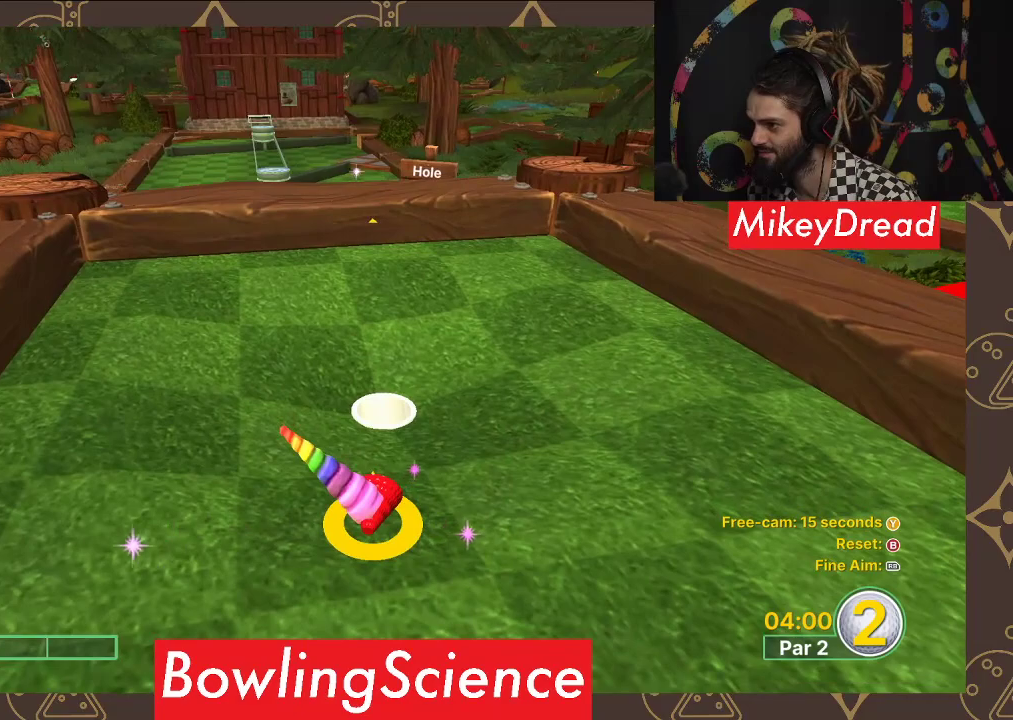
{"buttons": [], "left_stick": "center", "right_stick": "center", "events": [[217, "left_stick", "up"], [417, "left_stick", "center"]]}
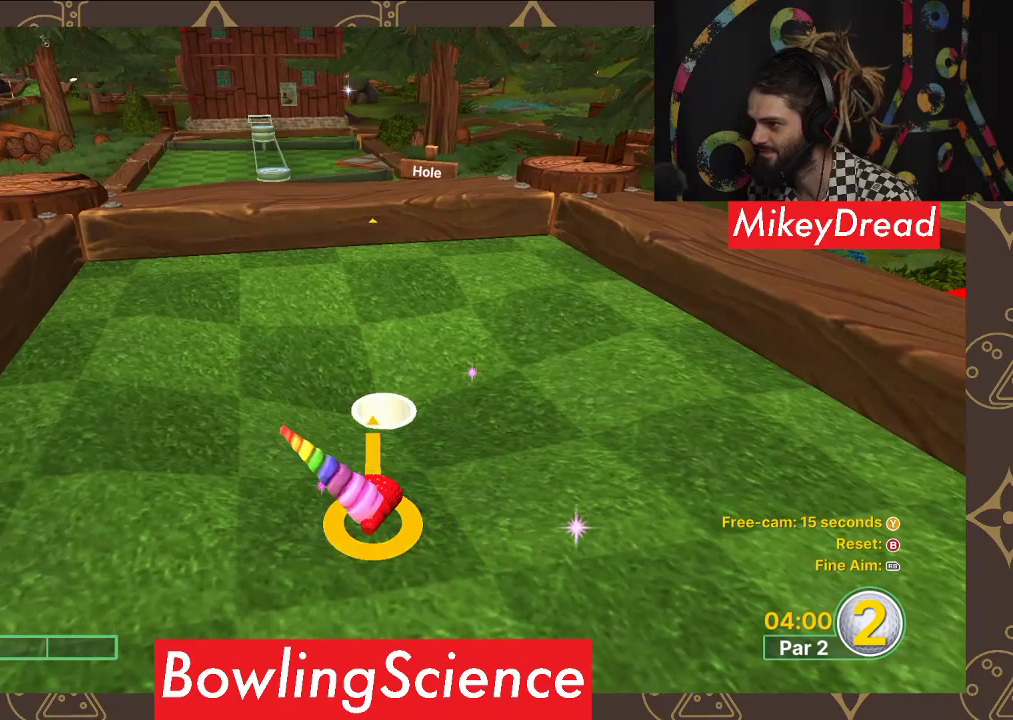
{"buttons": [], "left_stick": "center", "right_stick": "center", "events": [[217, "A", "down"], [300, "A", "up"]]}
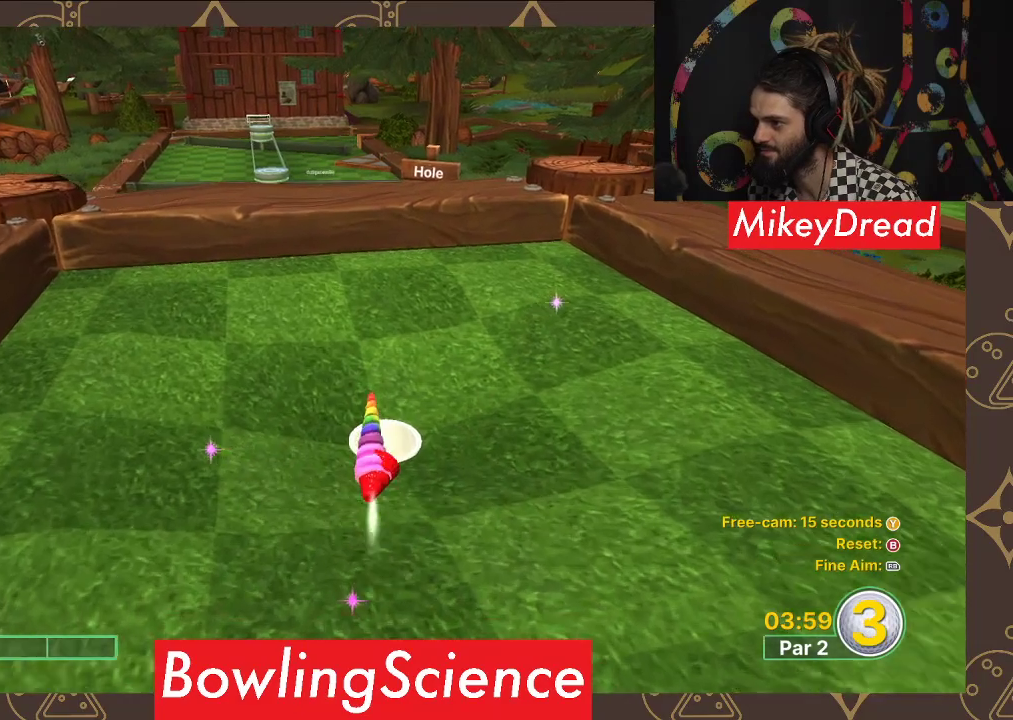
{"buttons": [], "left_stick": "center", "right_stick": "center", "events": []}